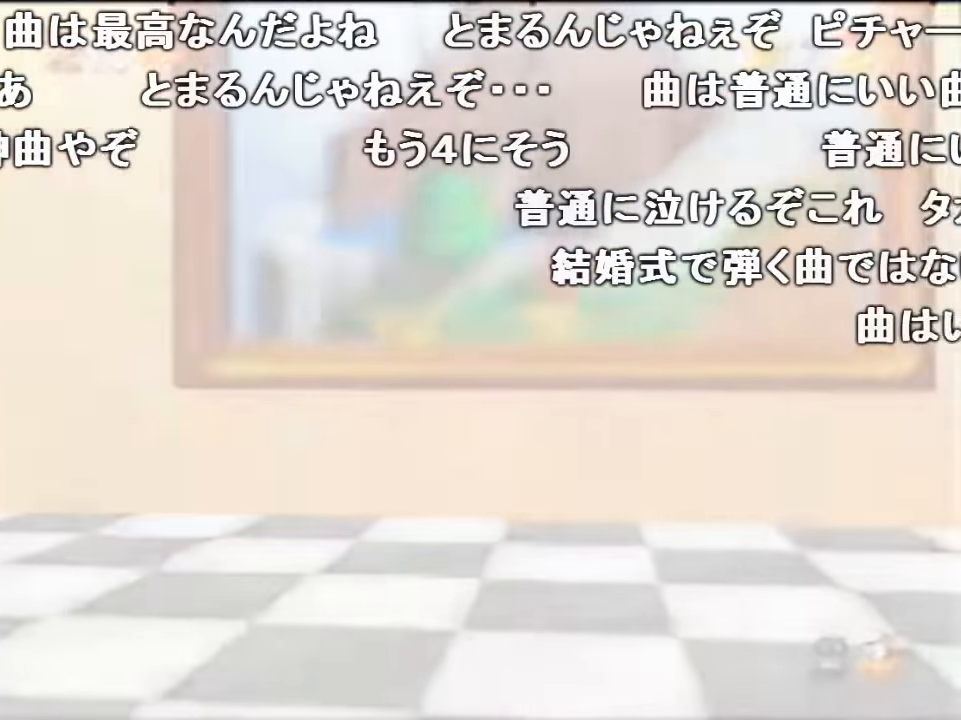
Gameplay with a controller (Nintendo layout); each line is a JSON object with the inputs held at the frame after it. "events" lists button and stick changes between this image and that frame as [ms after this image, input, new state], when the widget could be followed in between. Not read: L1 L3 R1 R3.
{"buttons": [], "left_stick": "center", "events": []}
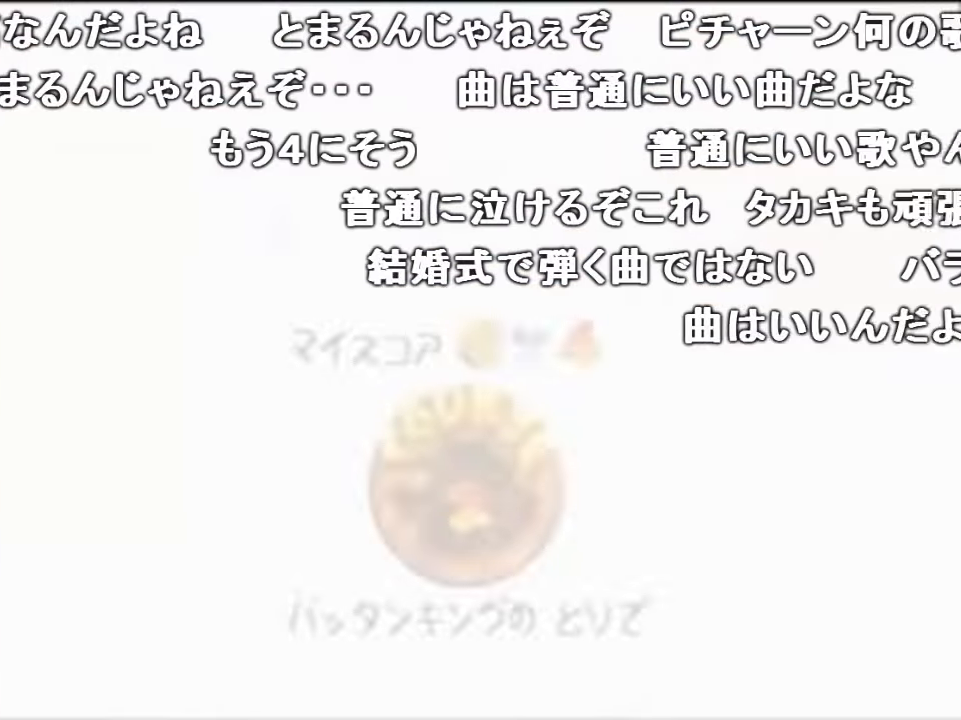
{"buttons": [], "left_stick": "center", "events": []}
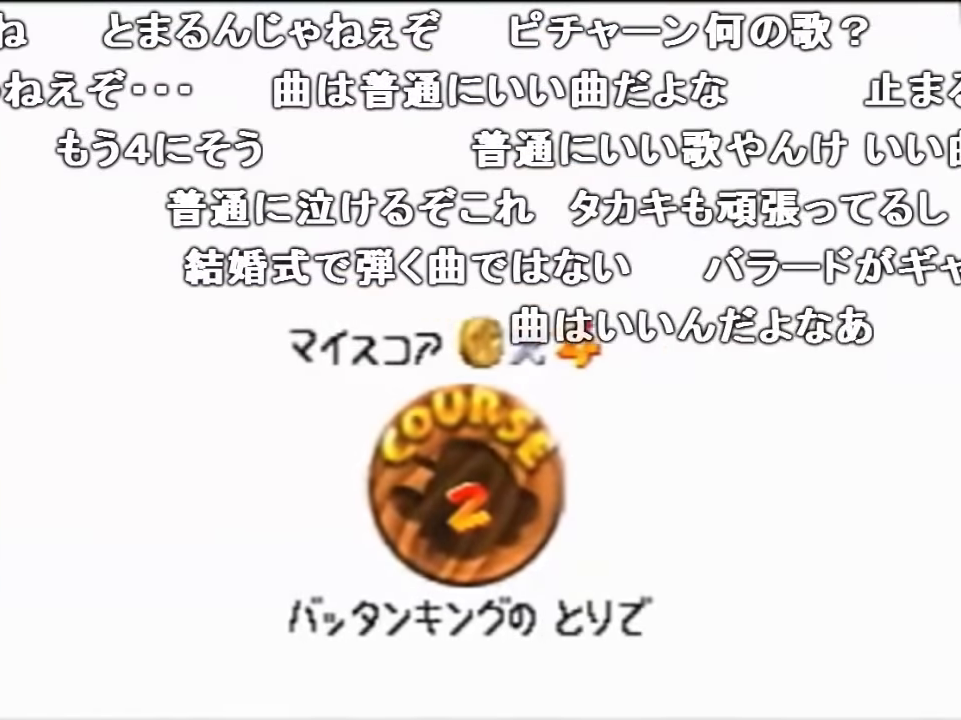
{"buttons": [], "left_stick": "center", "events": [[400, "A", "down"], [400, "B", "down"], [467, "A", "up"], [467, "B", "up"]]}
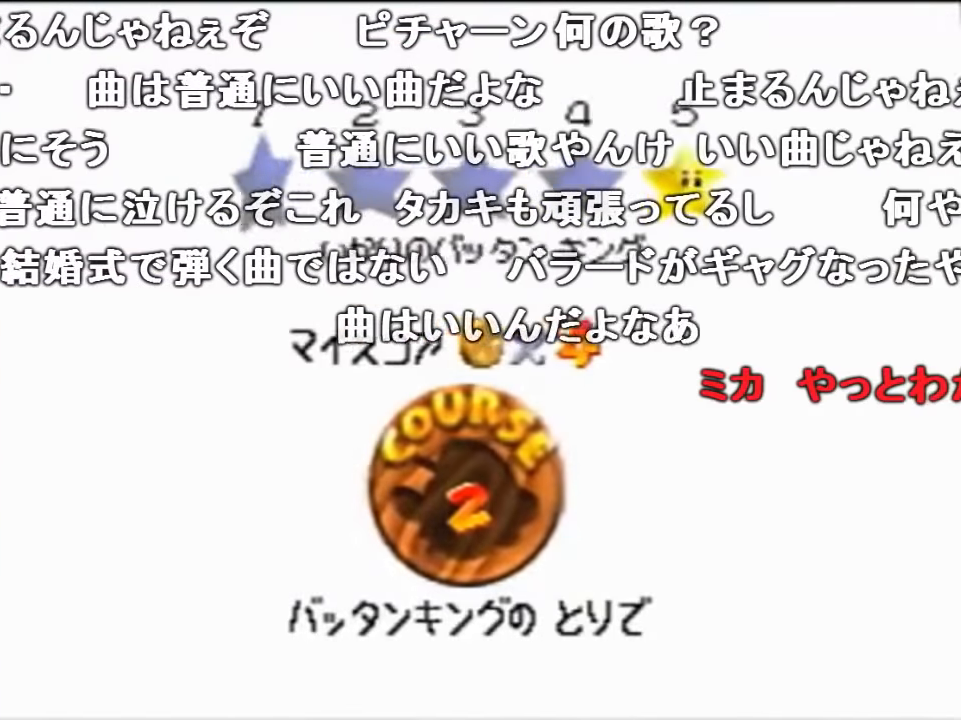
{"buttons": [], "left_stick": "center", "events": []}
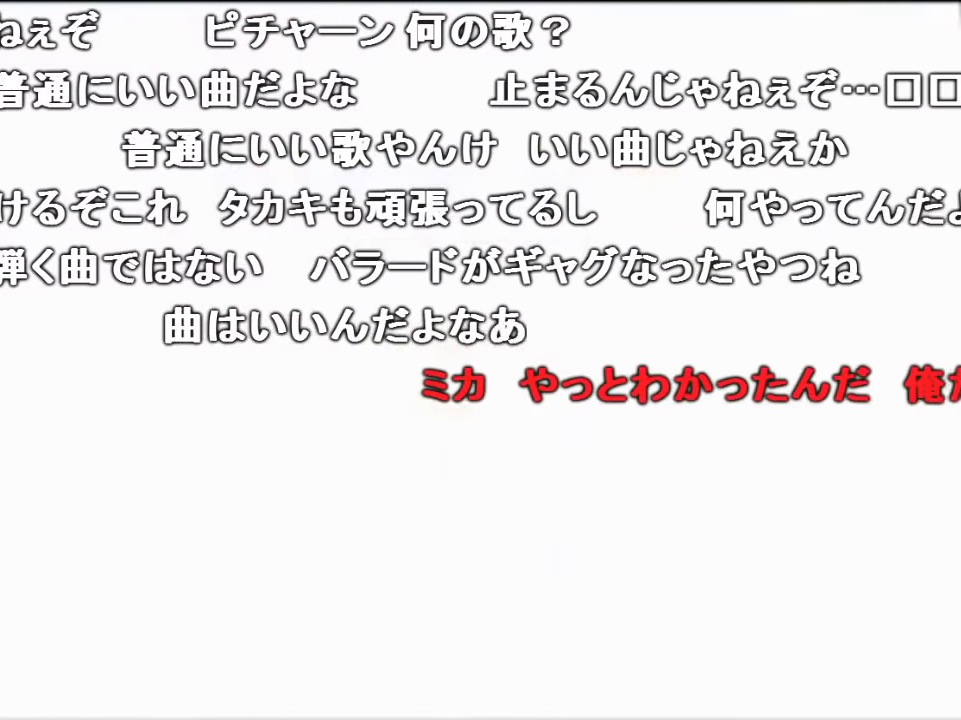
{"buttons": ["C_DOWN"], "left_stick": "up", "events": [[400, "C_DOWN", "down"], [400, "left_stick", "up"]]}
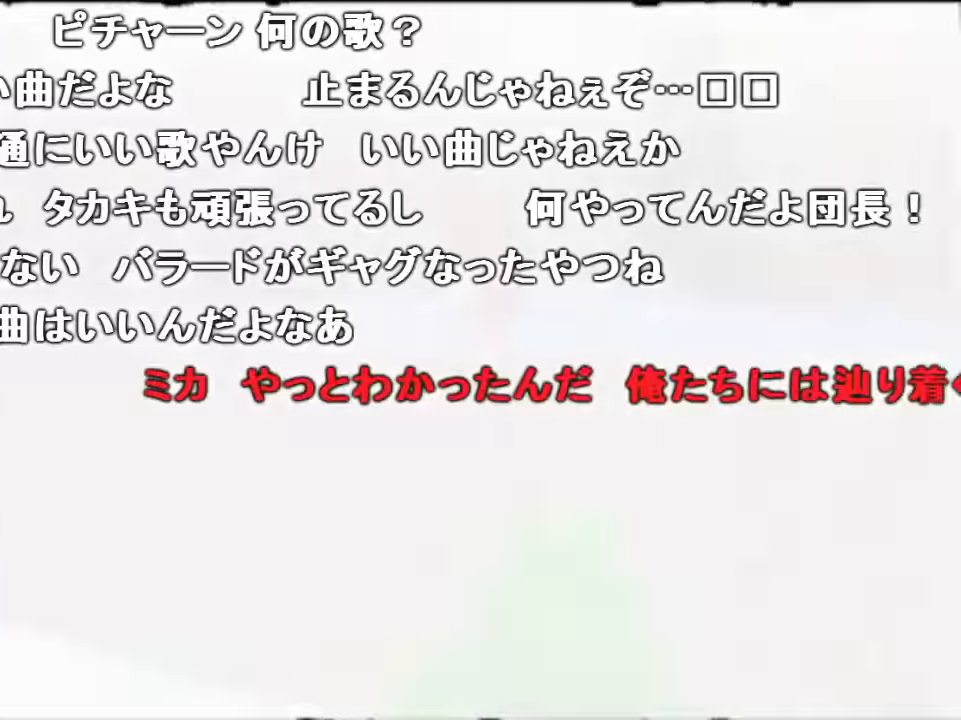
{"buttons": [], "left_stick": "up", "events": [[100, "C_DOWN", "up"]]}
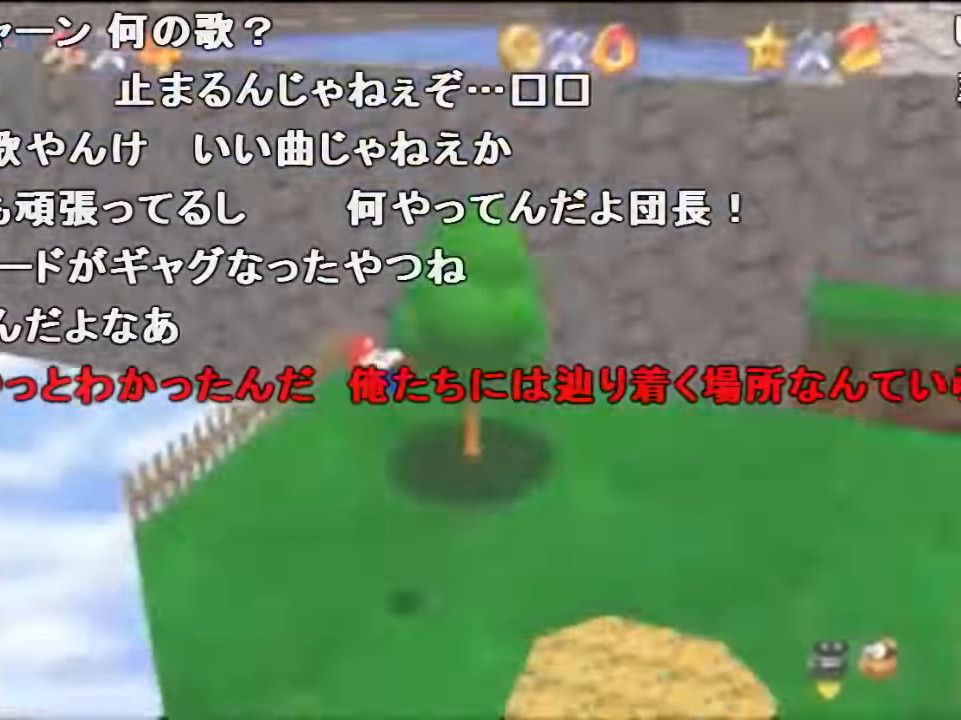
{"buttons": [], "left_stick": "up", "events": []}
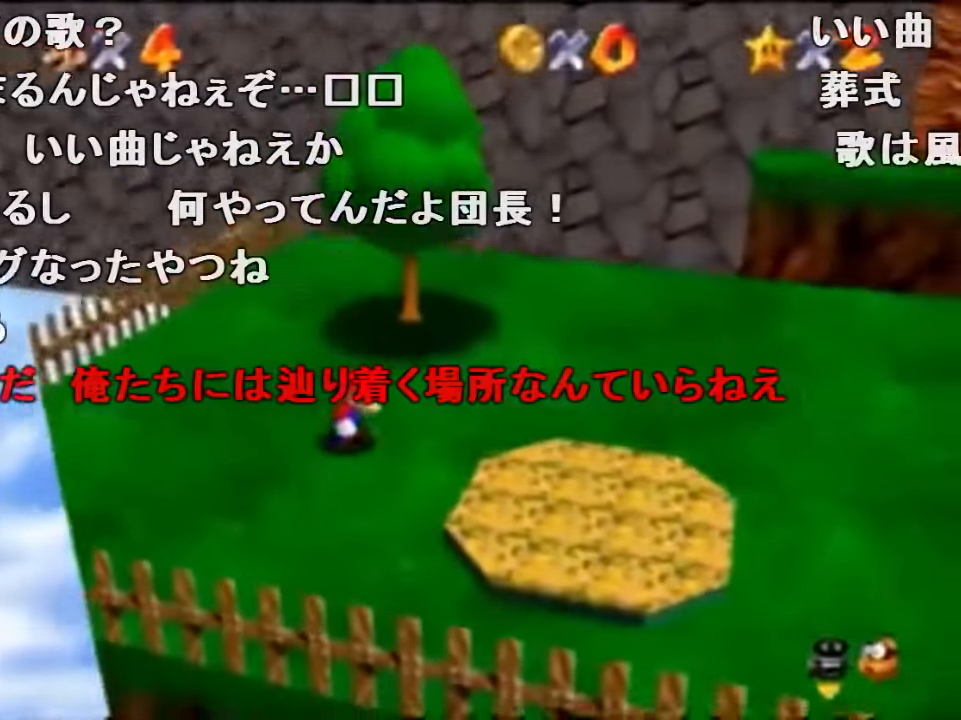
{"buttons": ["A", "Z"], "left_stick": "up", "events": [[400, "Z", "down"], [500, "A", "down"]]}
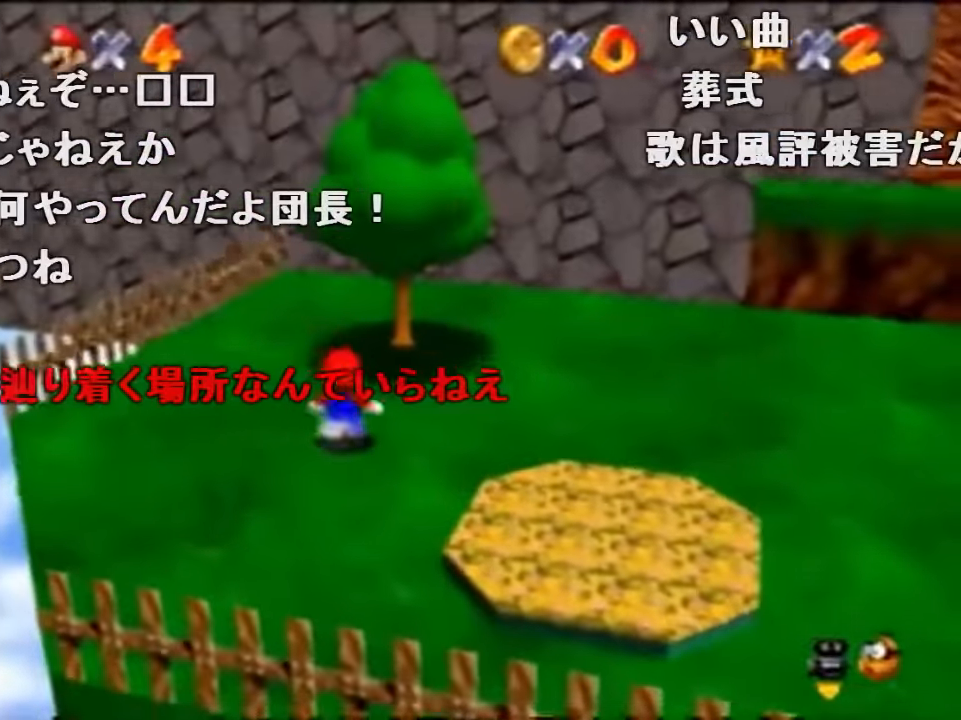
{"buttons": ["Z"], "left_stick": "up", "events": [[100, "A", "up"]]}
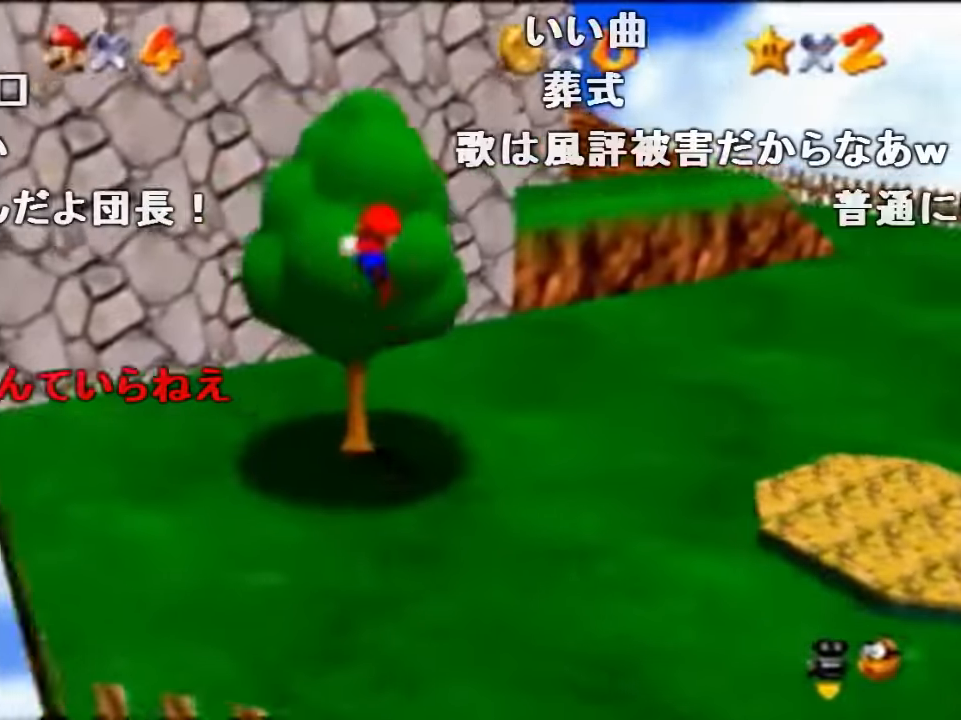
{"buttons": ["Z"], "left_stick": "up", "events": []}
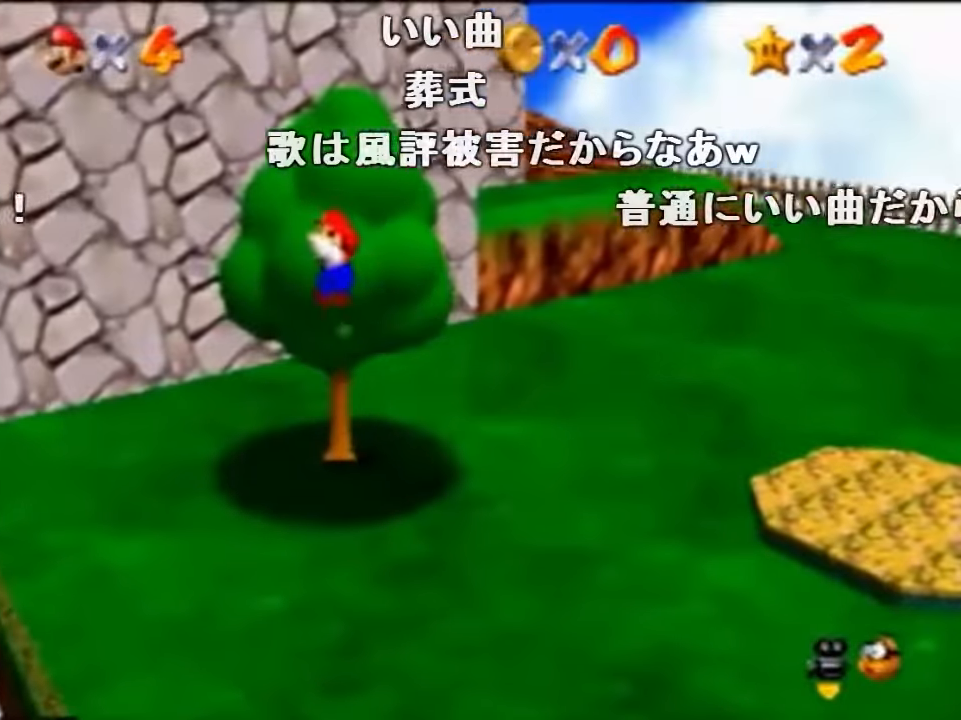
{"buttons": ["A", "Z"], "left_stick": "up", "events": [[333, "A", "down"]]}
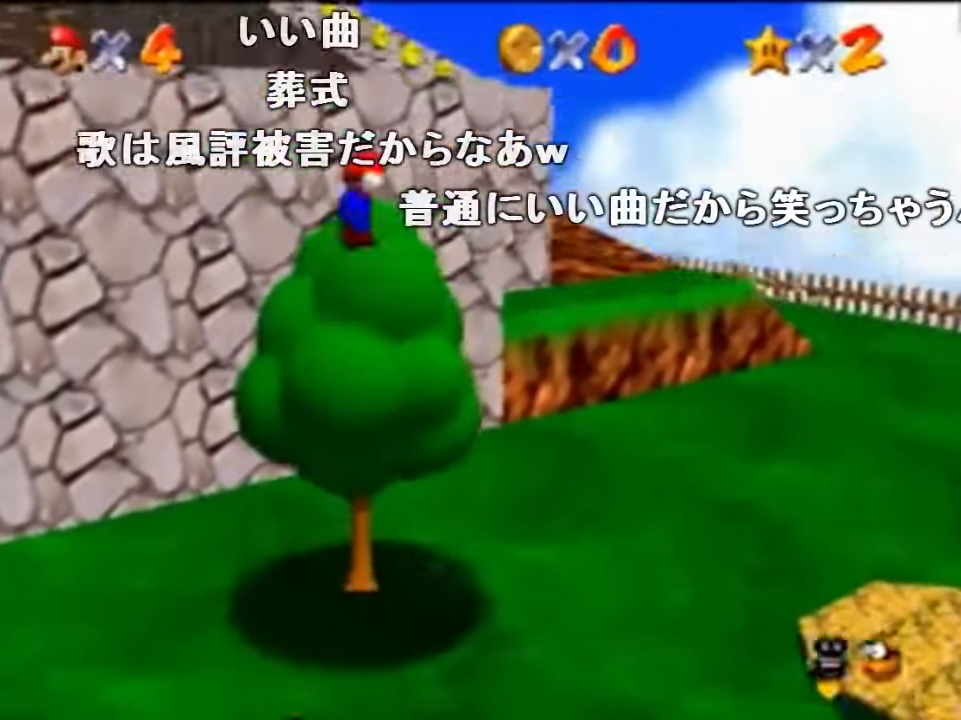
{"buttons": ["Z"], "left_stick": "up-right", "events": [[166, "B", "down"], [266, "left_stick", "up-right"], [333, "A", "up"], [366, "B", "up"]]}
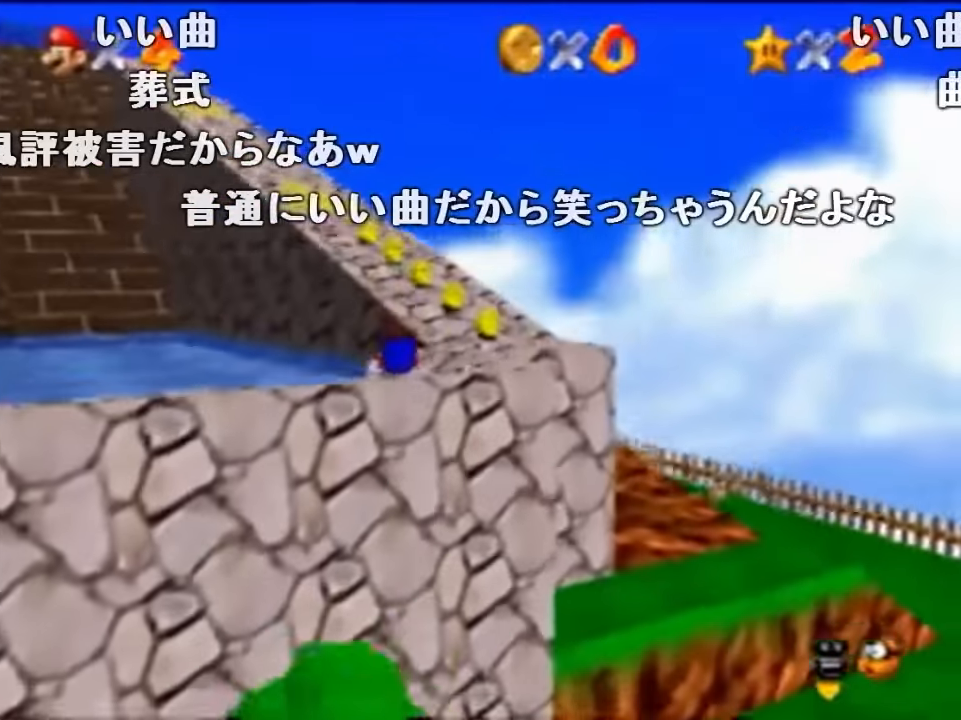
{"buttons": ["A", "B", "Z"], "left_stick": "up", "events": [[133, "A", "down"], [166, "B", "down"], [200, "left_stick", "up"], [300, "A", "up"], [333, "B", "up"], [500, "A", "down"], [500, "B", "down"]]}
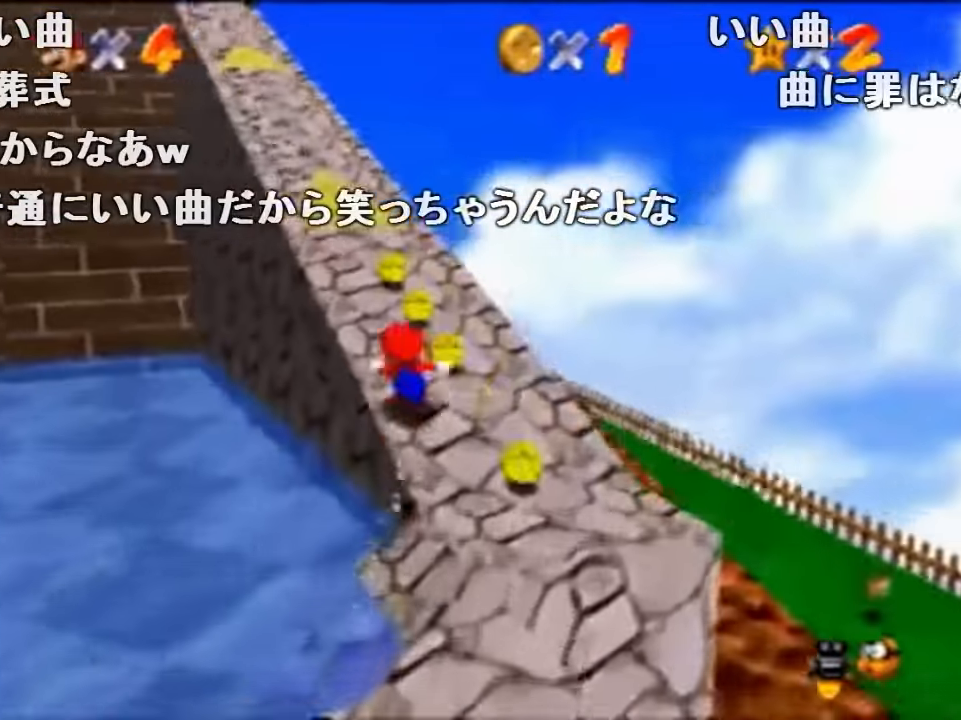
{"buttons": ["Z"], "left_stick": "up", "events": [[100, "A", "up"], [100, "B", "up"]]}
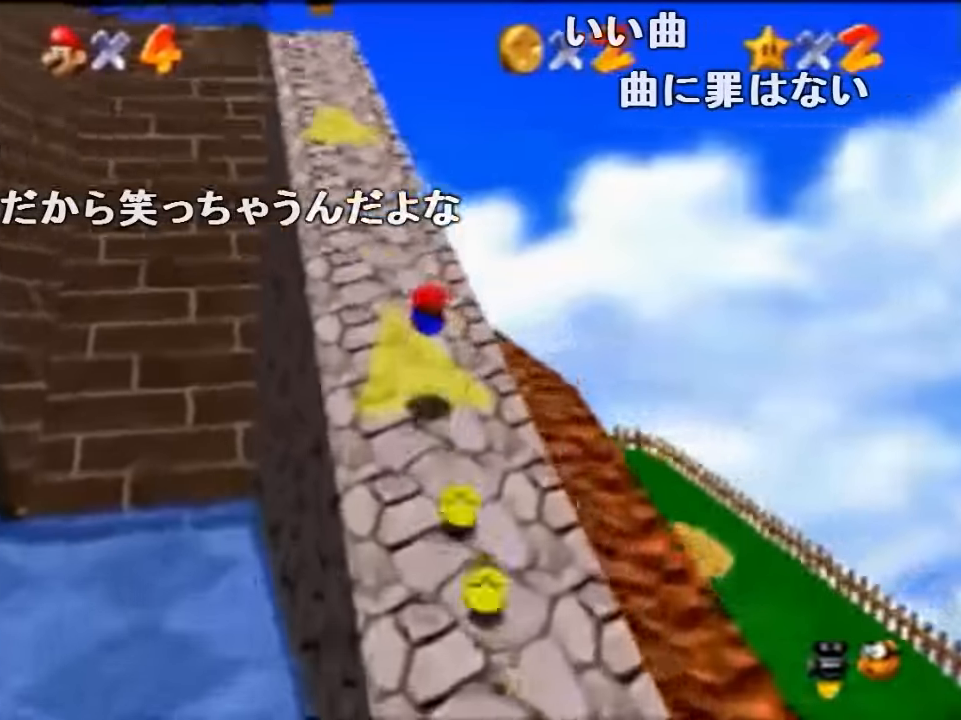
{"buttons": ["Z", "C_RIGHT"], "left_stick": "up", "events": [[166, "A", "down"], [166, "B", "down"], [266, "A", "up"], [266, "B", "up"], [366, "C_RIGHT", "down"]]}
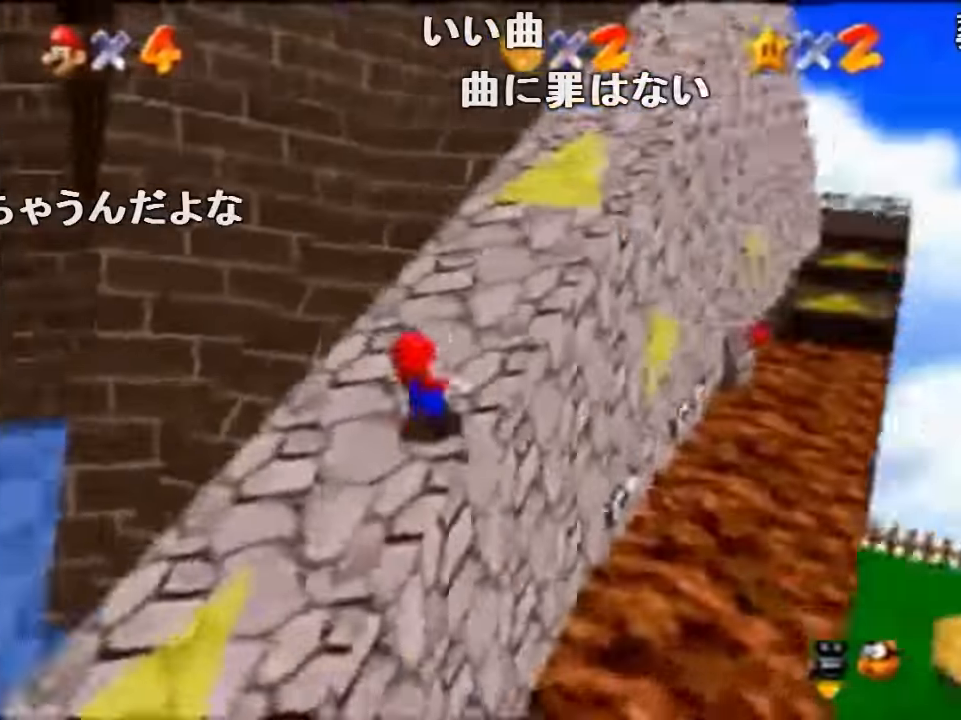
{"buttons": ["Z"], "left_stick": "up-left", "events": [[33, "C_RIGHT", "up"], [100, "Z", "up"], [234, "Z", "down"], [267, "A", "down"], [400, "left_stick", "up-left"], [434, "A", "up"]]}
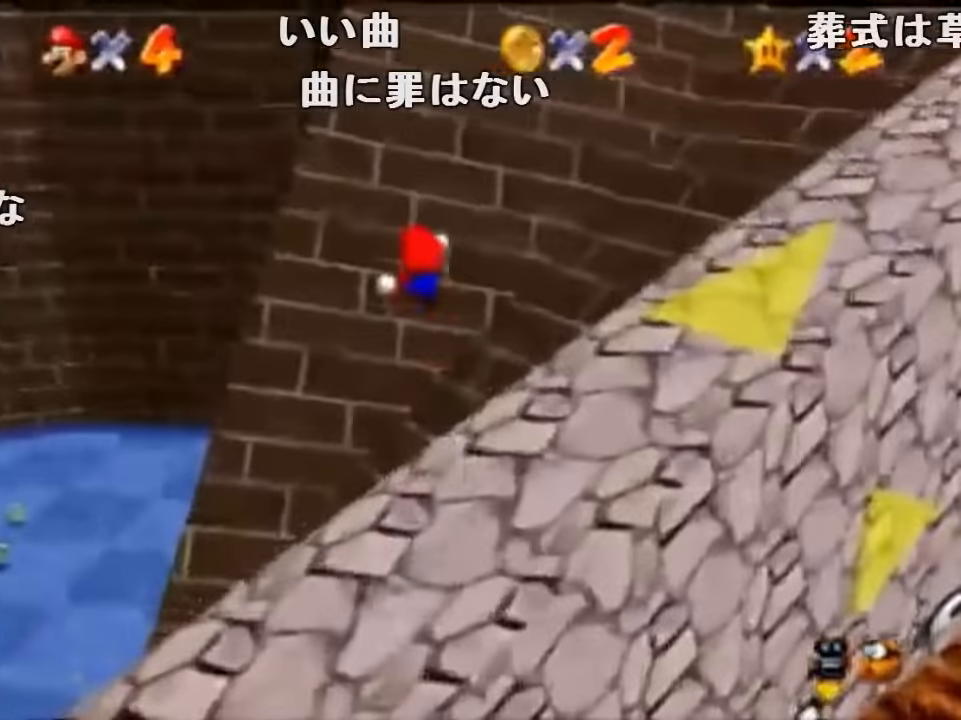
{"buttons": ["Z"], "left_stick": "up-left", "events": []}
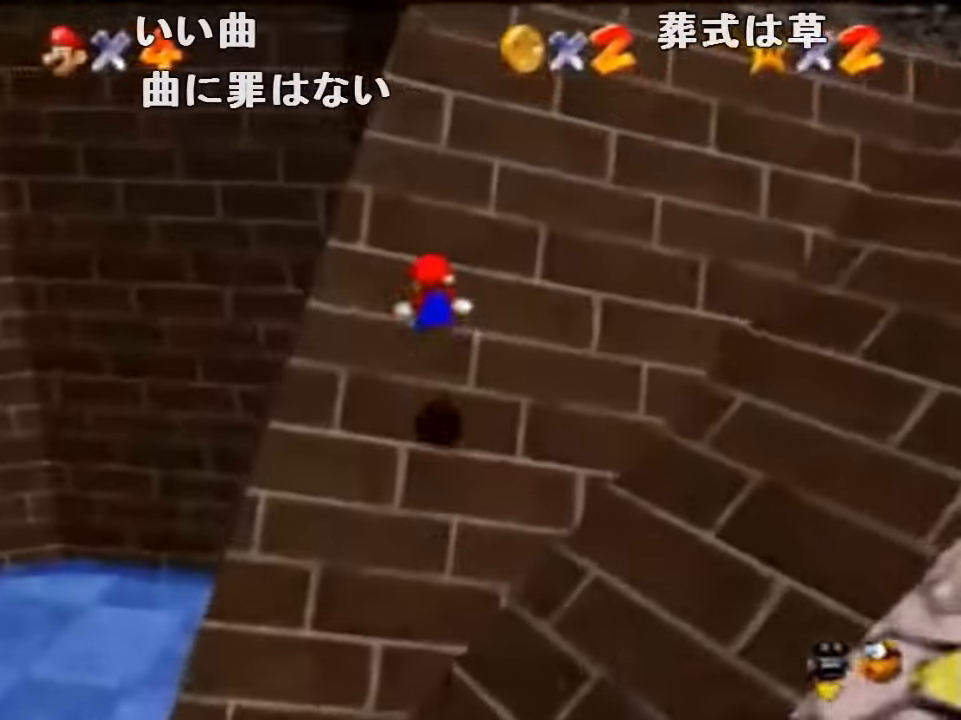
{"buttons": ["A", "B", "Z"], "left_stick": "left", "events": [[300, "left_stick", "left"], [434, "A", "down"], [500, "B", "down"]]}
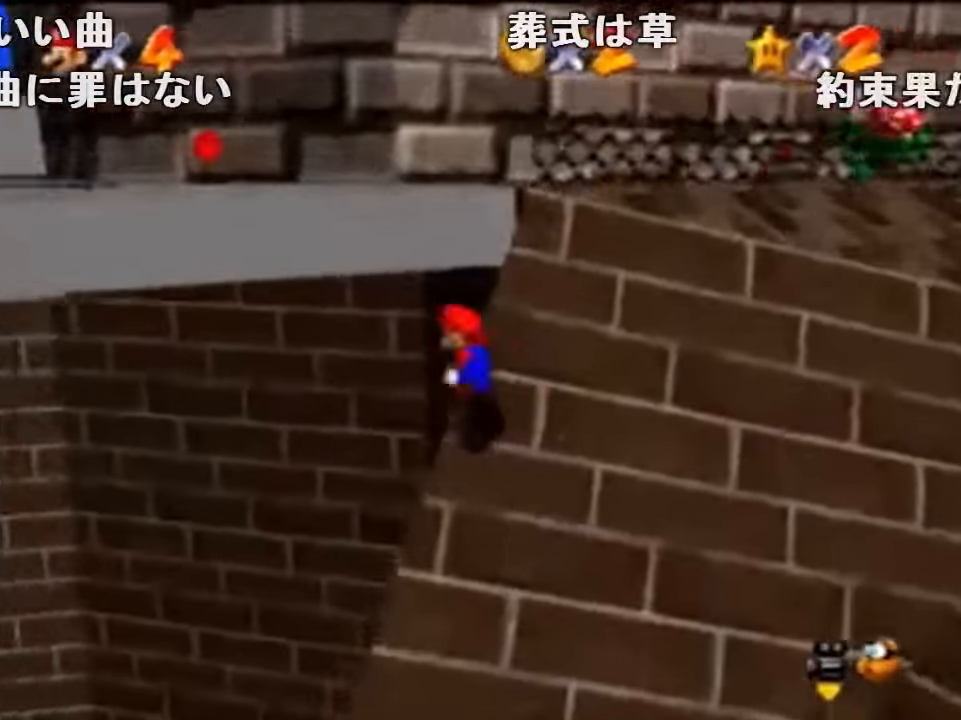
{"buttons": [], "left_stick": "down-left", "events": [[34, "A", "up"], [67, "B", "up"], [200, "Z", "up"], [300, "left_stick", "down-left"], [334, "A", "down"], [334, "B", "down"], [367, "A", "up"], [367, "B", "up"]]}
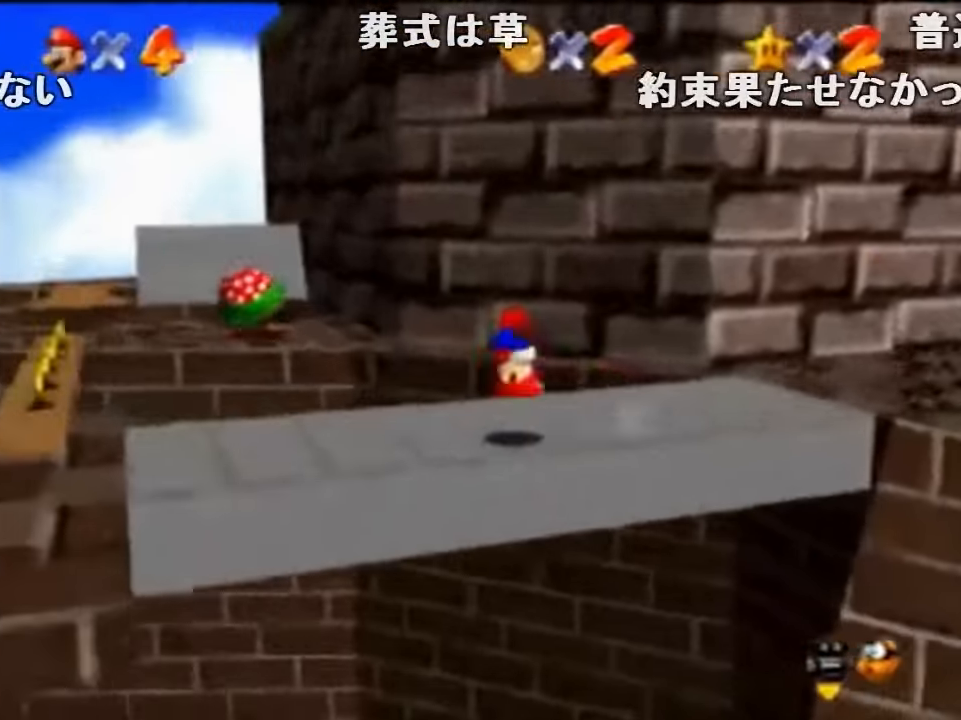
{"buttons": [], "left_stick": "left", "events": [[34, "C_RIGHT", "down"], [167, "C_RIGHT", "up"], [167, "left_stick", "left"]]}
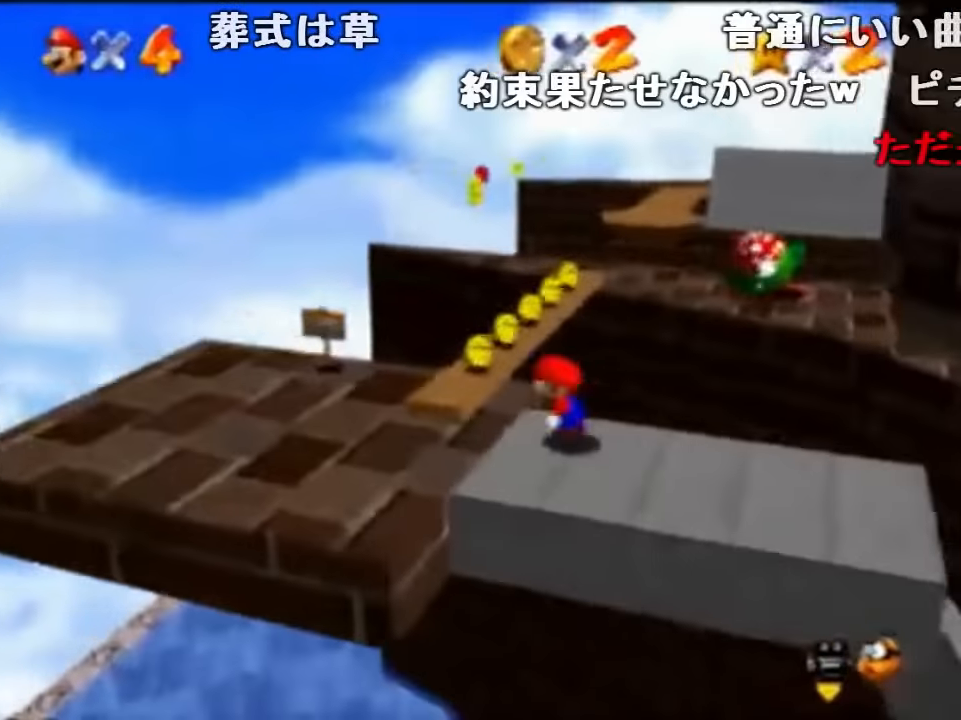
{"buttons": [], "left_stick": "up", "events": [[67, "left_stick", "up-left"], [267, "left_stick", "up"]]}
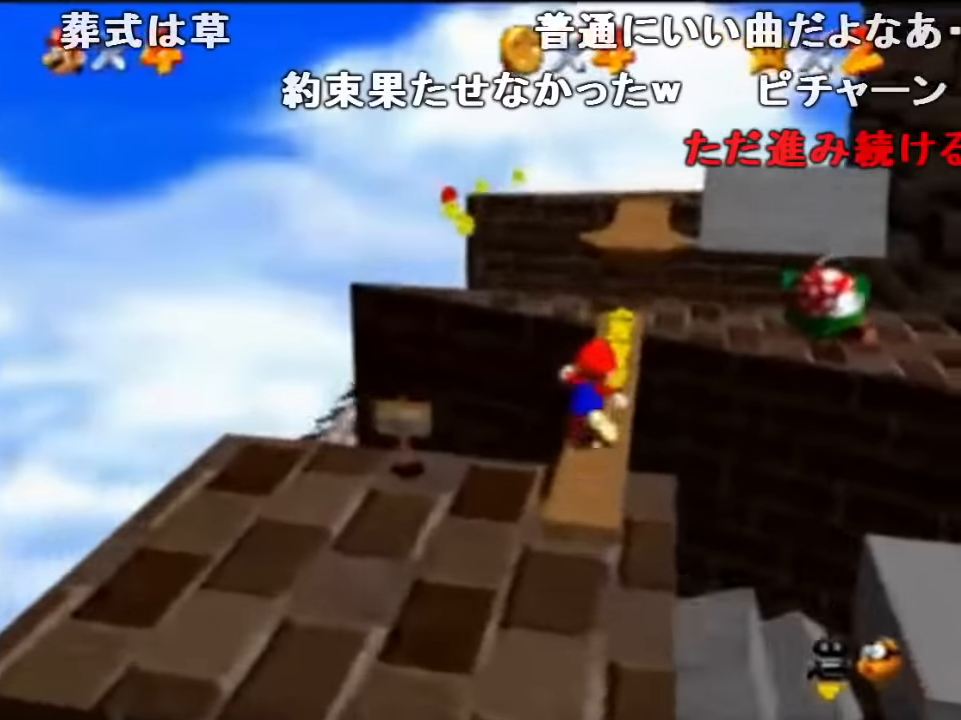
{"buttons": ["C_LEFT"], "left_stick": "center", "events": [[267, "C_LEFT", "down"], [267, "left_stick", "center"], [334, "C_LEFT", "up"], [400, "C_LEFT", "down"]]}
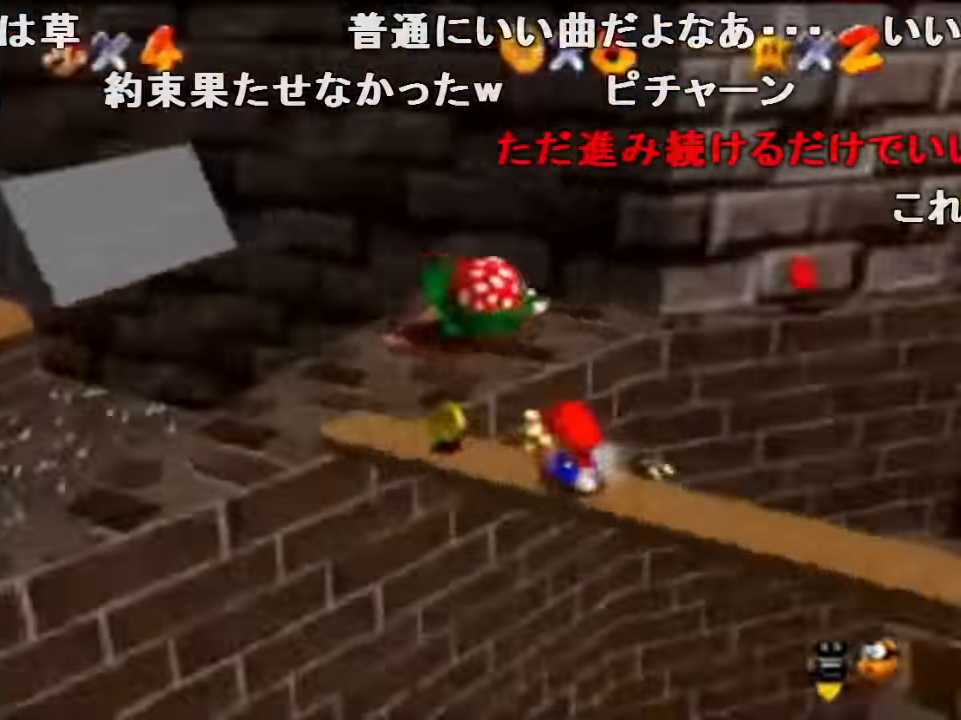
{"buttons": [], "left_stick": "down", "events": [[67, "C_LEFT", "up"], [434, "left_stick", "down"]]}
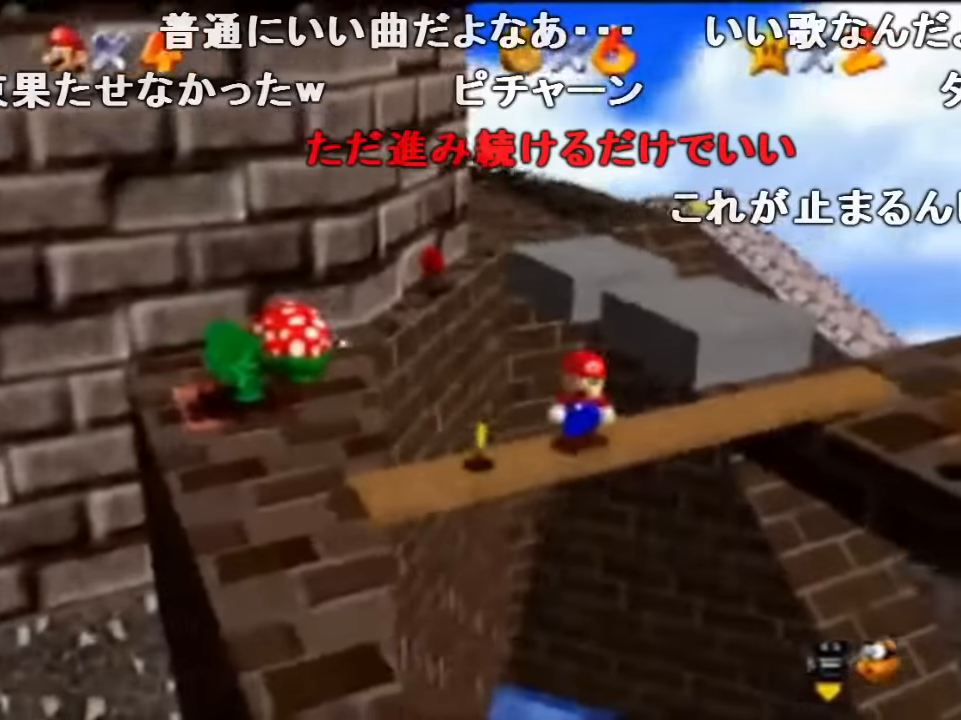
{"buttons": [], "left_stick": "down-left", "events": [[200, "left_stick", "down-left"]]}
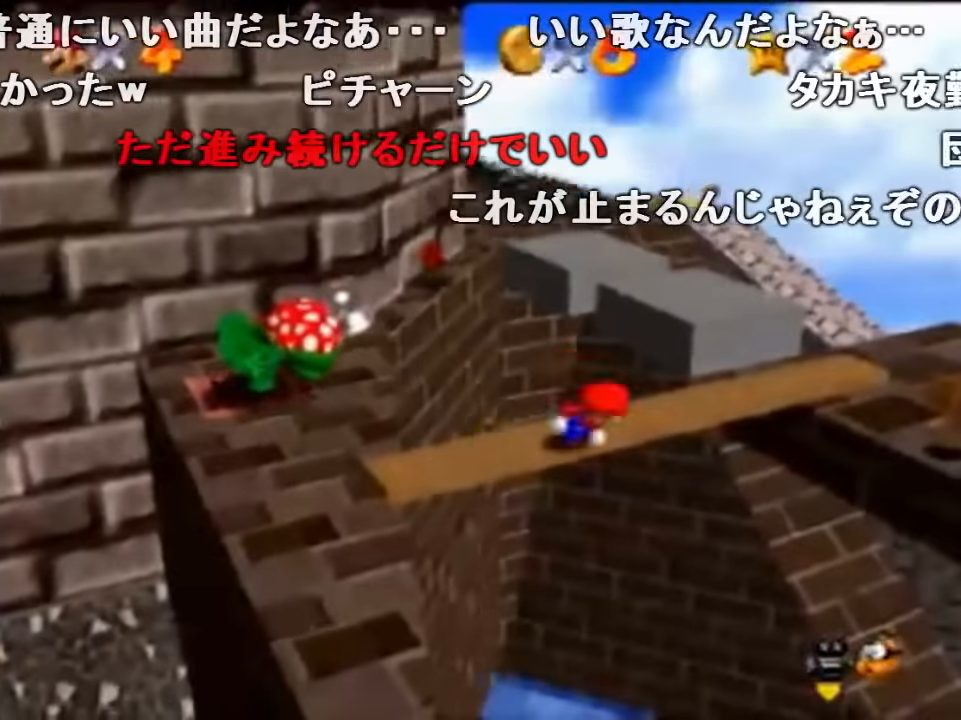
{"buttons": ["C_LEFT"], "left_stick": "up-left", "events": [[200, "left_stick", "center"], [334, "C_RIGHT", "down"], [367, "left_stick", "up-left"], [400, "C_RIGHT", "up"], [500, "C_LEFT", "down"]]}